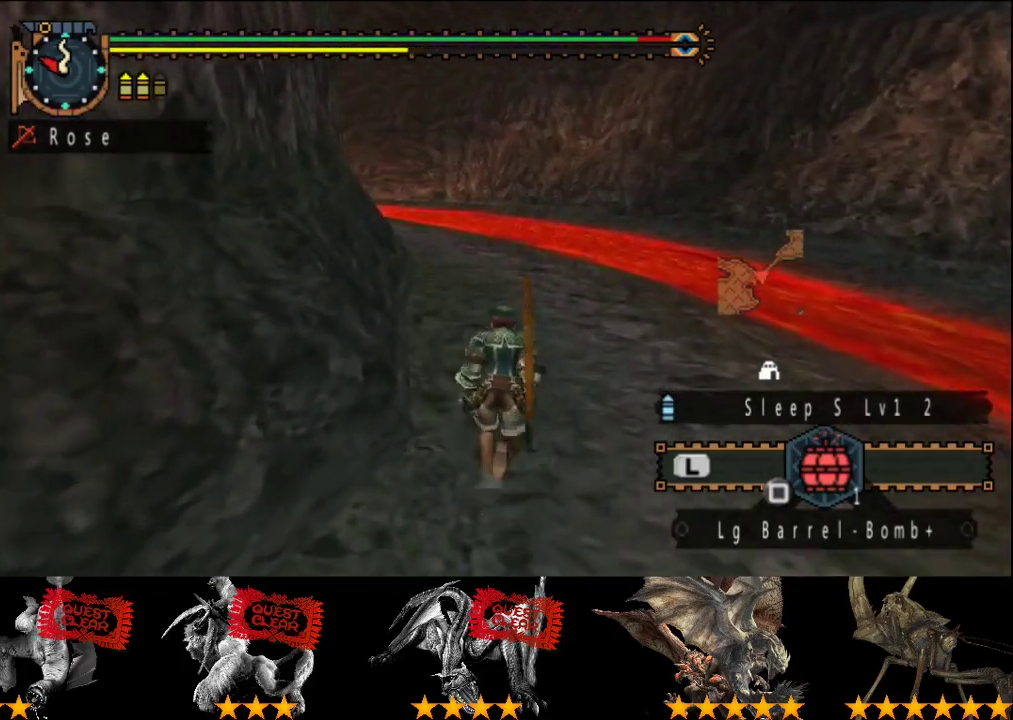
Gameplay with a controller (PlayStation layout); each line is a JSON object with the inputs held at the frame after it. "events" lists button and stick changes between this image and that frame as [ms after this image, input, new state], when the widget could be followed in between. This overlay highlights the sticks when they move; stick clicks (L3 R3) are not distinguishable. Not read: L3 R3.
{"buttons": [], "left_stick": "up", "right_stick": "center", "events": [[400, "R2", "up"]]}
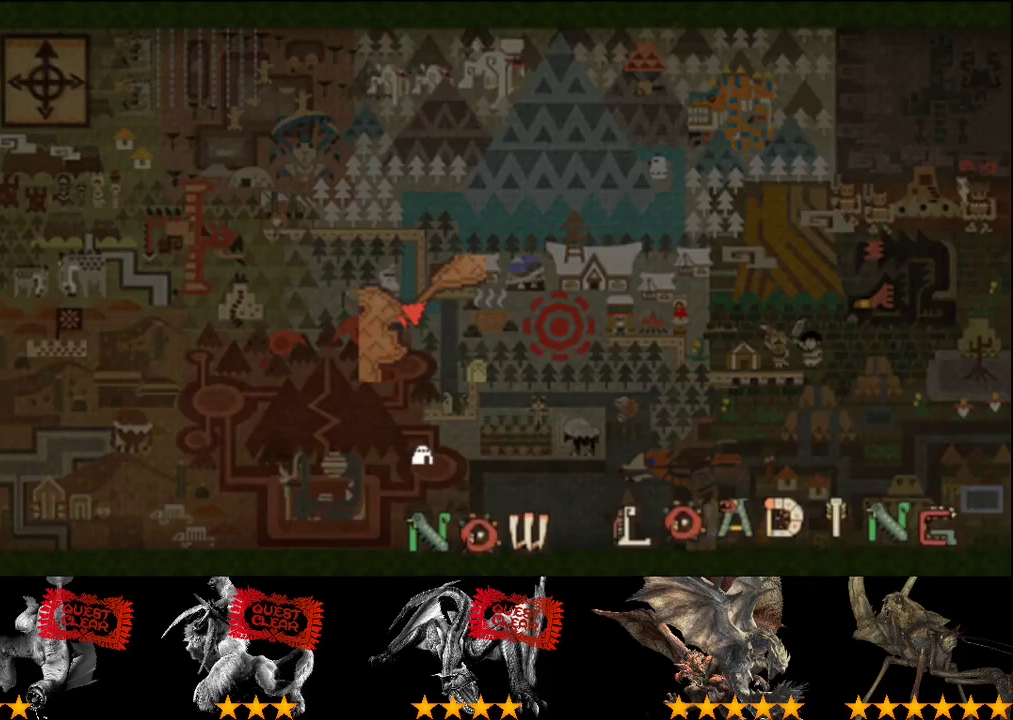
{"buttons": [], "left_stick": "up", "right_stick": "center", "events": [[333, "right_stick", "right"], [467, "right_stick", "center"]]}
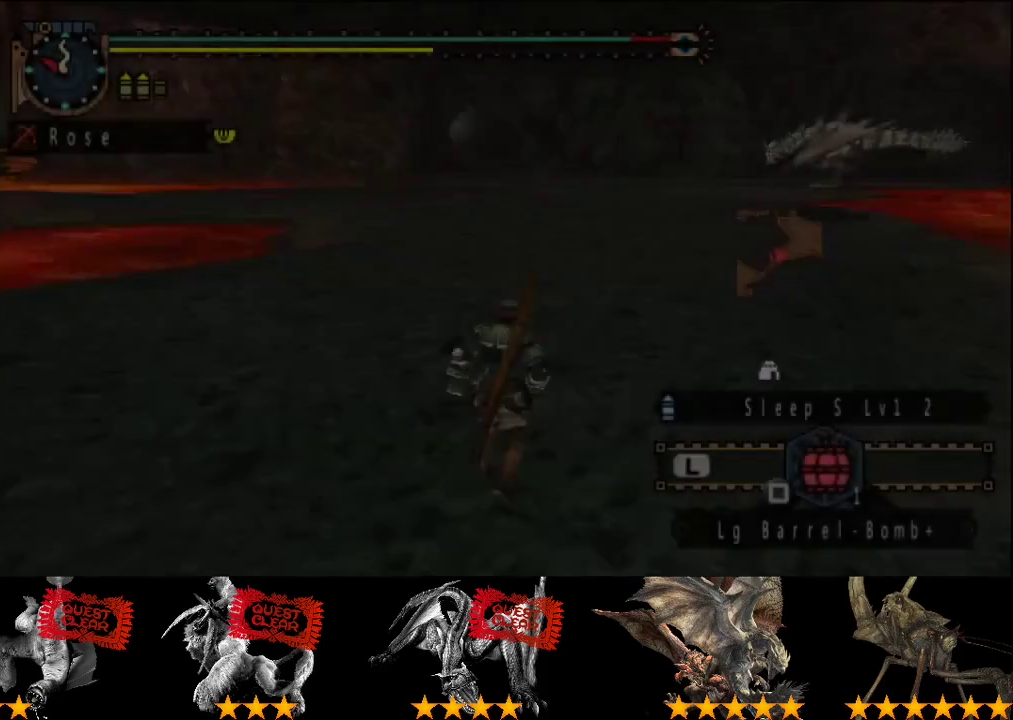
{"buttons": [], "left_stick": "up", "right_stick": "center", "events": [[350, "right_stick", "right"], [450, "right_stick", "center"]]}
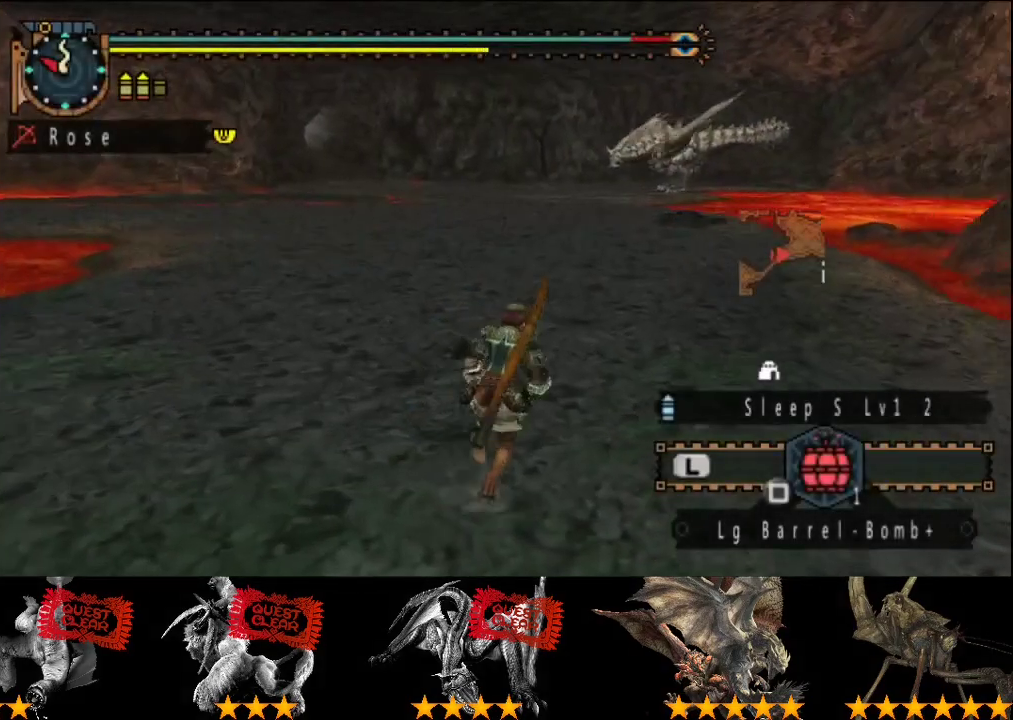
{"buttons": ["R2"], "left_stick": "up", "right_stick": "center", "events": [[50, "R2", "down"]]}
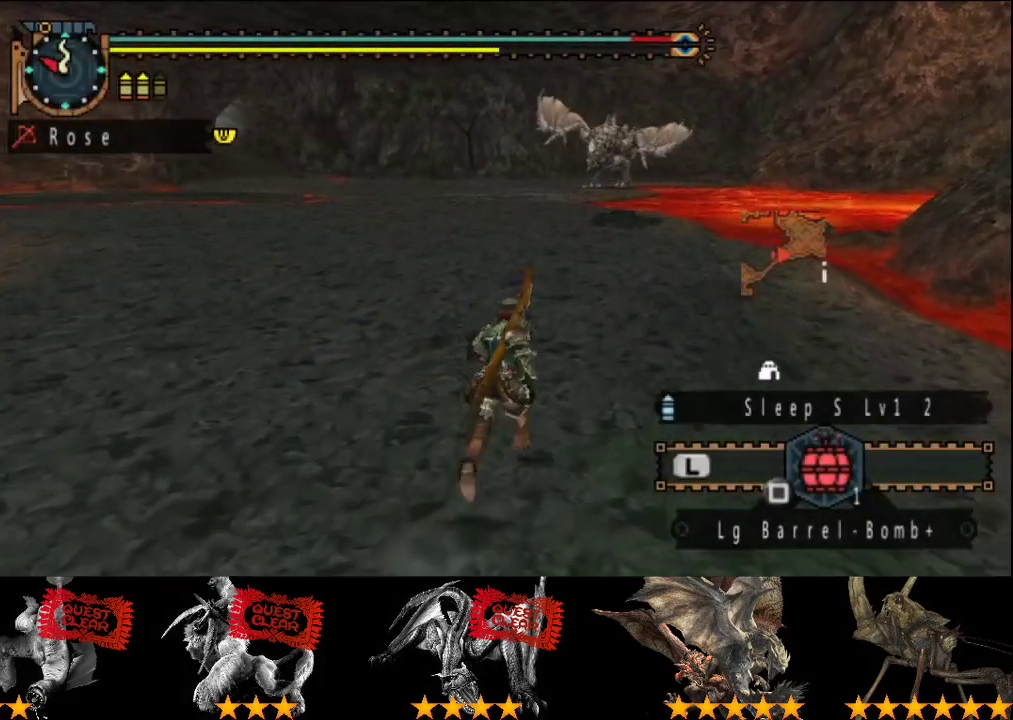
{"buttons": ["R2"], "left_stick": "up", "right_stick": "center", "events": [[83, "right_stick", "right"], [183, "right_stick", "center"]]}
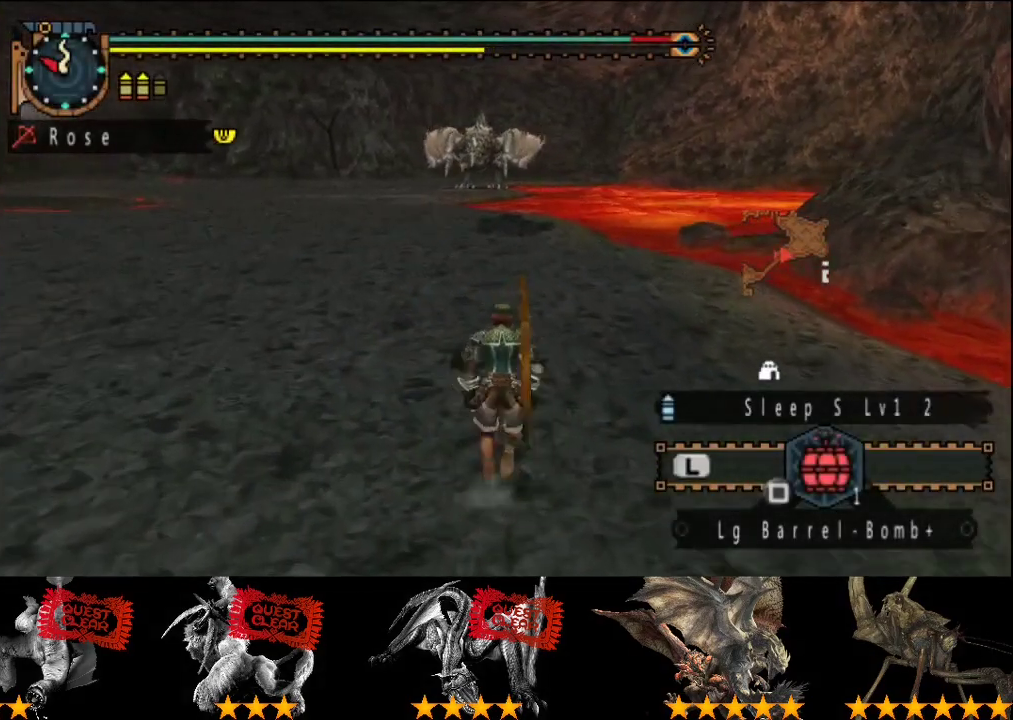
{"buttons": [], "left_stick": "up", "right_stick": "center", "events": [[300, "R2", "up"]]}
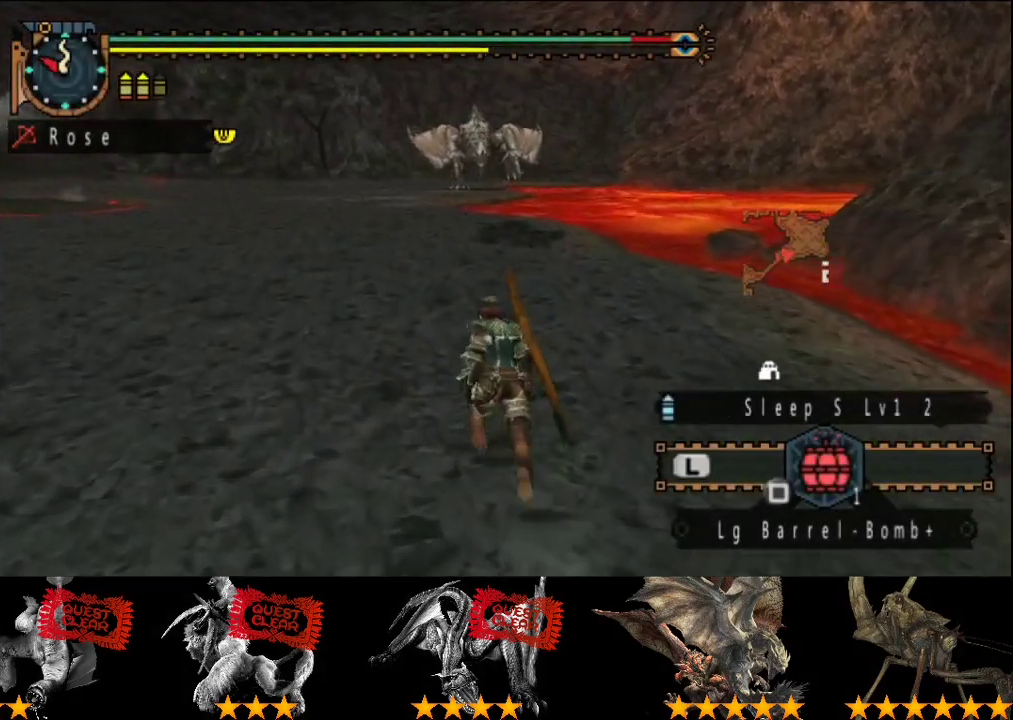
{"buttons": [], "left_stick": "up-left", "right_stick": "center", "events": [[483, "left_stick", "up-left"]]}
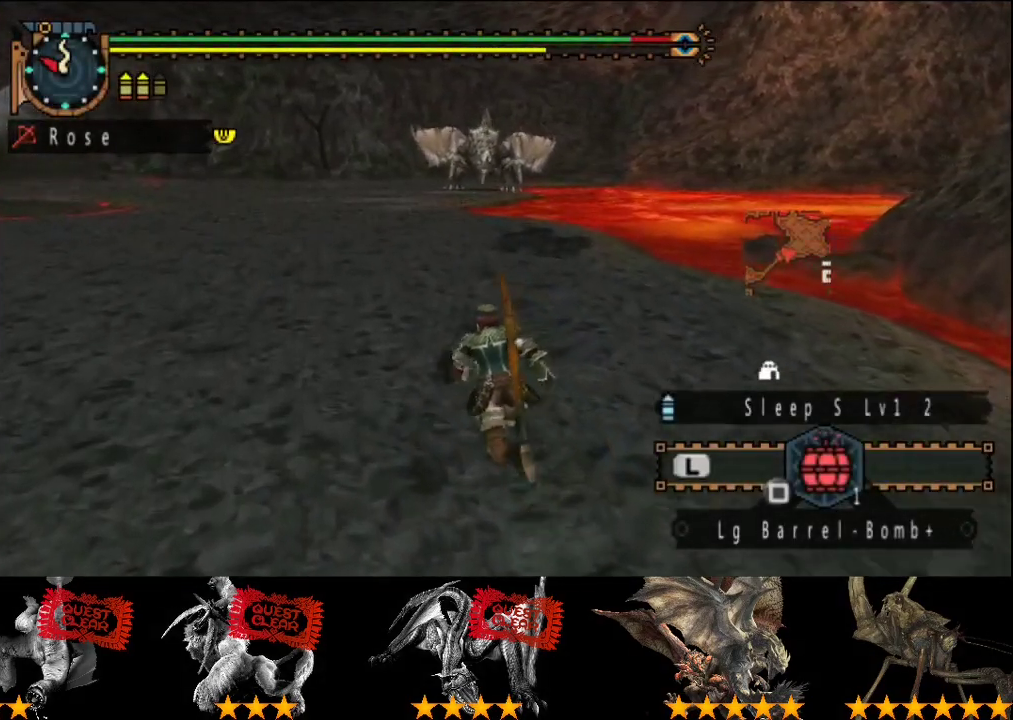
{"buttons": ["R2"], "left_stick": "up-left", "right_stick": "center", "events": [[17, "R2", "down"], [250, "right_stick", "left"], [383, "right_stick", "center"]]}
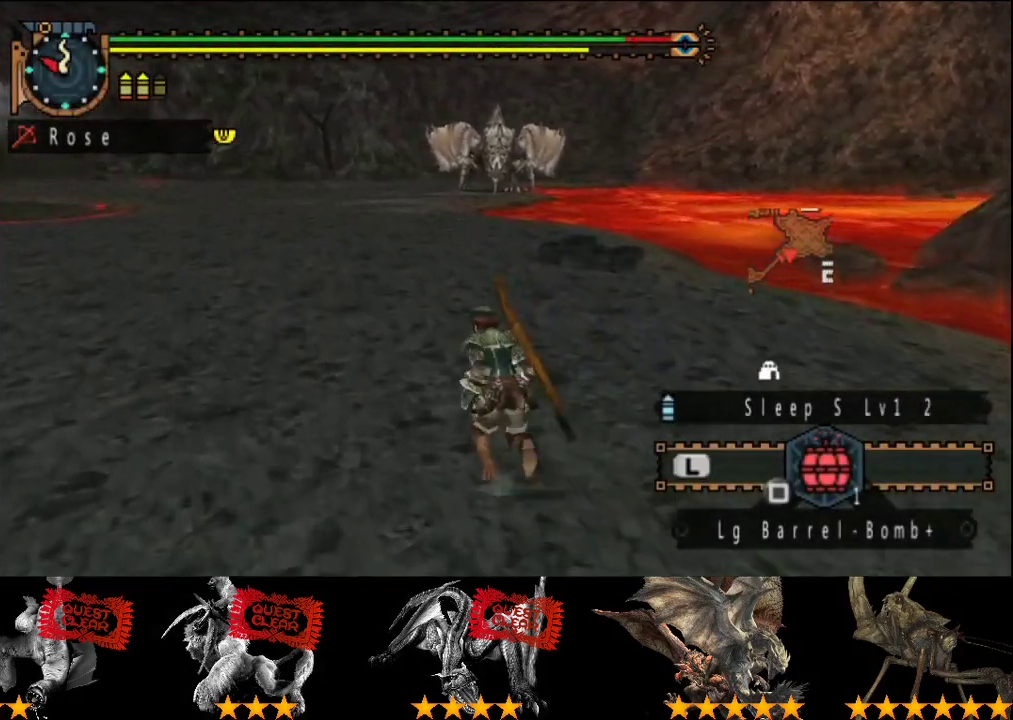
{"buttons": ["L2"], "left_stick": "up", "right_stick": "center", "events": [[117, "L2", "down"], [117, "R2", "up"], [383, "left_stick", "up"]]}
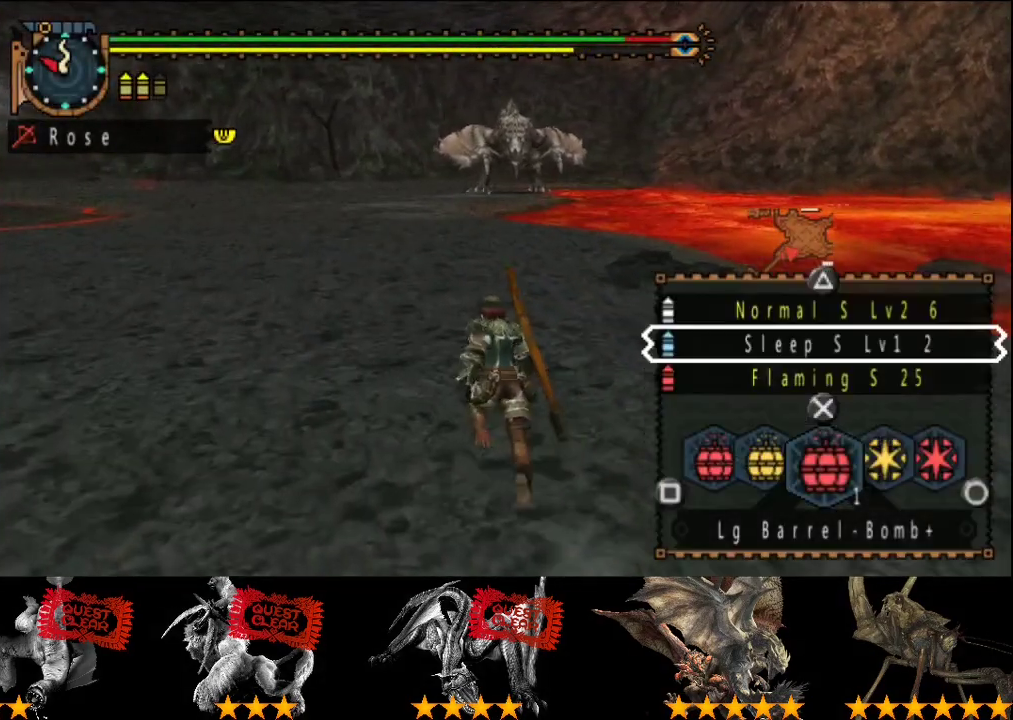
{"buttons": ["L2"], "left_stick": "up", "right_stick": "center", "events": [[433, "SQUARE", "down"], [500, "SQUARE", "up"]]}
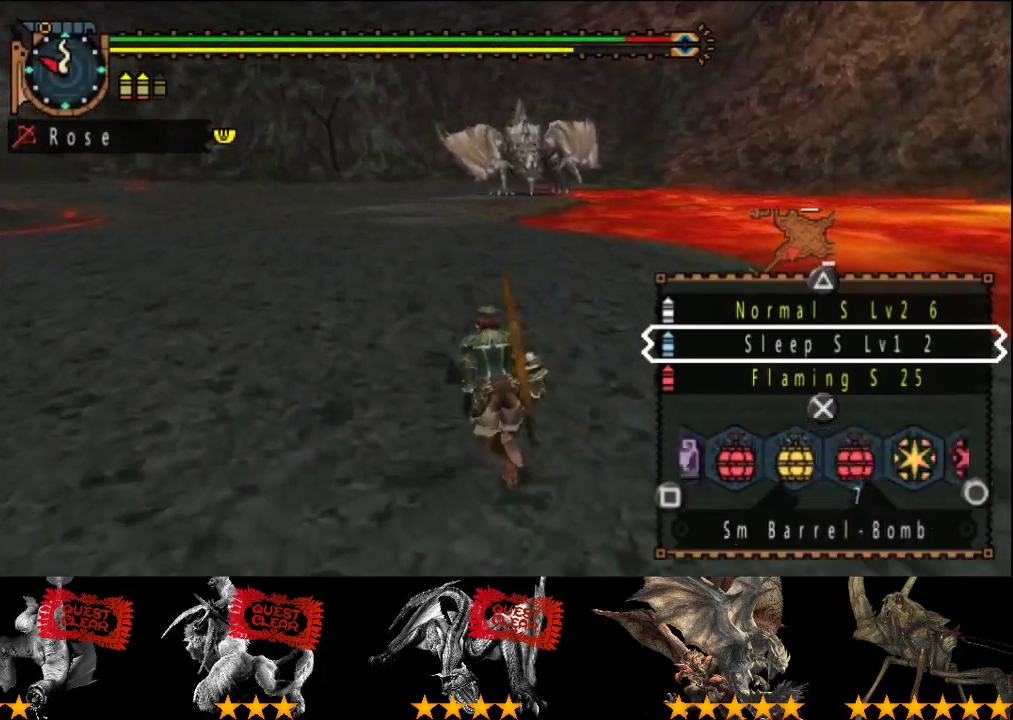
{"buttons": [], "left_stick": "down", "right_stick": "center", "events": [[67, "SQUARE", "down"], [133, "left_stick", "center"], [167, "SQUARE", "up"], [267, "SQUARE", "down"], [333, "SQUARE", "up"], [400, "left_stick", "down"], [500, "L2", "up"]]}
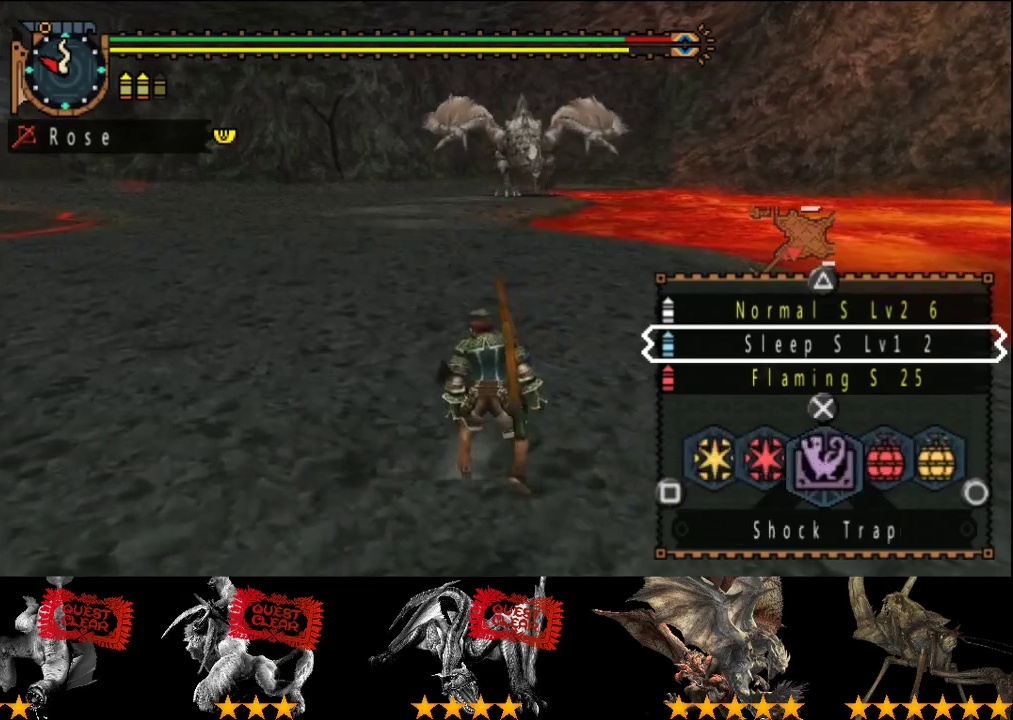
{"buttons": ["SQUARE"], "left_stick": "down-left", "right_stick": "center", "events": [[133, "left_stick", "down-left"], [433, "SQUARE", "down"]]}
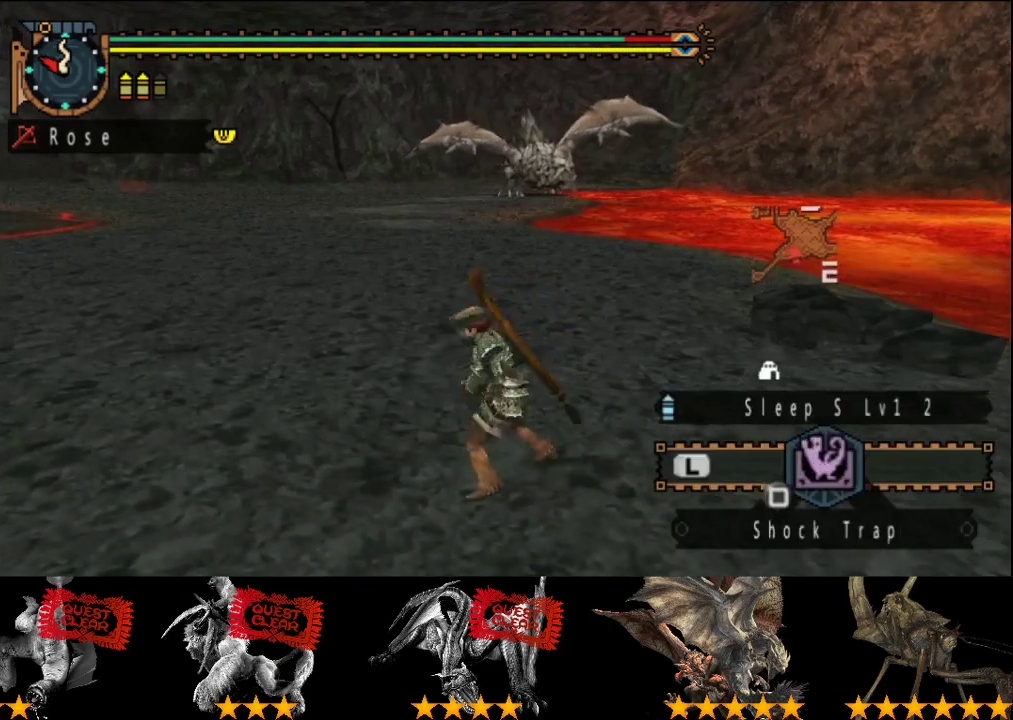
{"buttons": [], "left_stick": "center", "right_stick": "center", "events": [[67, "left_stick", "down"], [133, "SQUARE", "up"], [450, "left_stick", "center"]]}
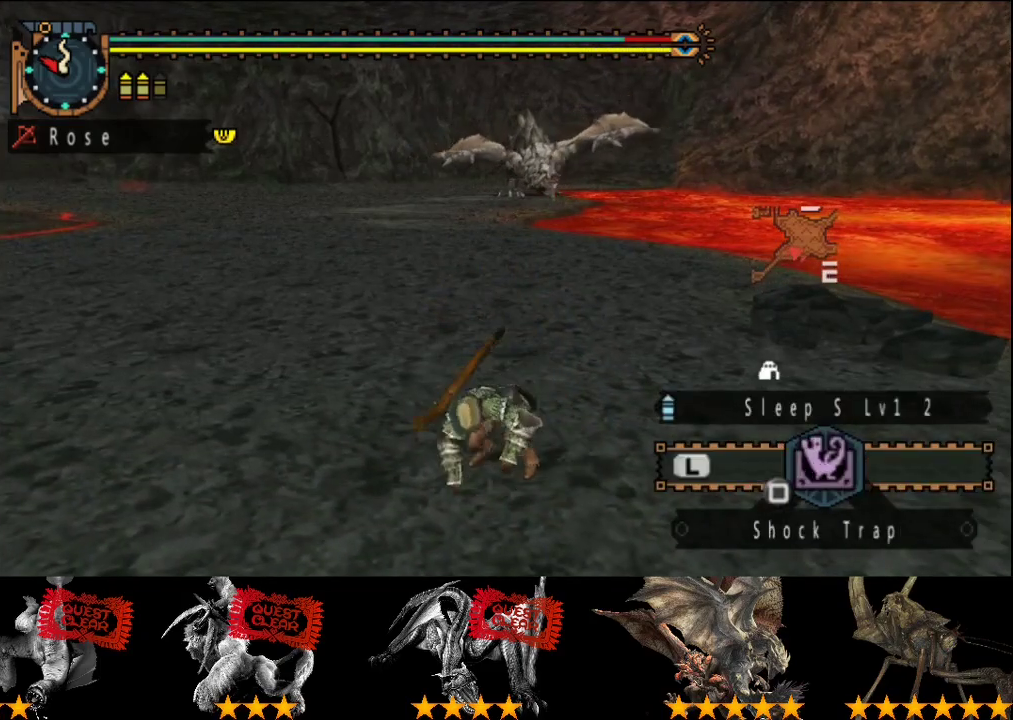
{"buttons": ["L2", "R2"], "left_stick": "down", "right_stick": "center", "events": [[250, "R2", "down"], [250, "left_stick", "down"], [417, "L2", "down"]]}
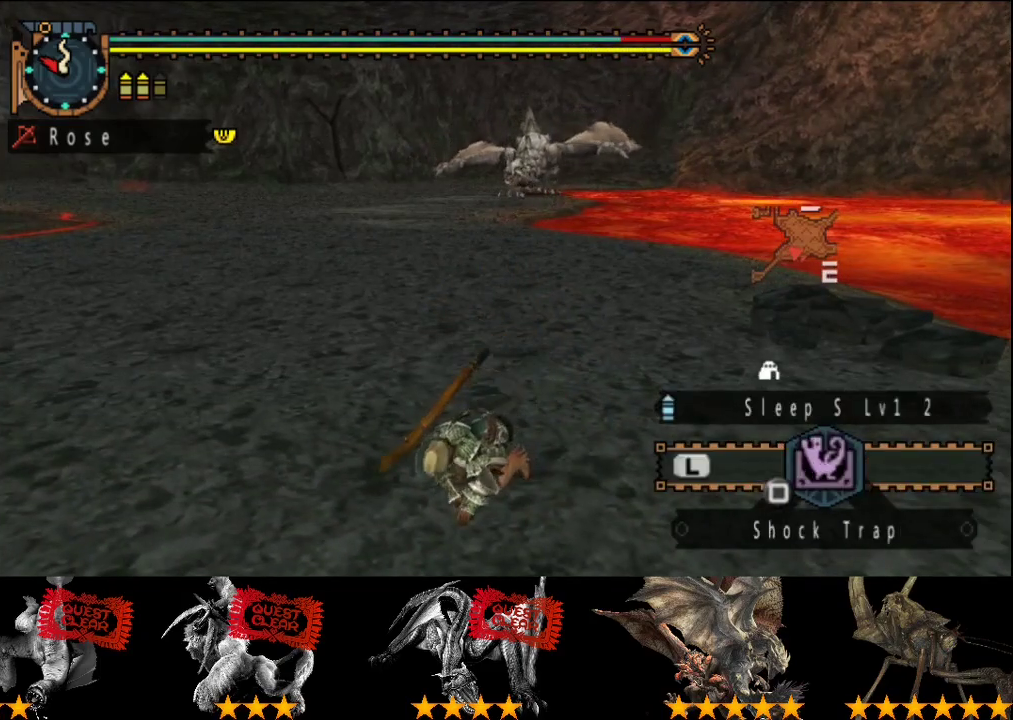
{"buttons": ["L2", "R2"], "left_stick": "down", "right_stick": "center", "events": []}
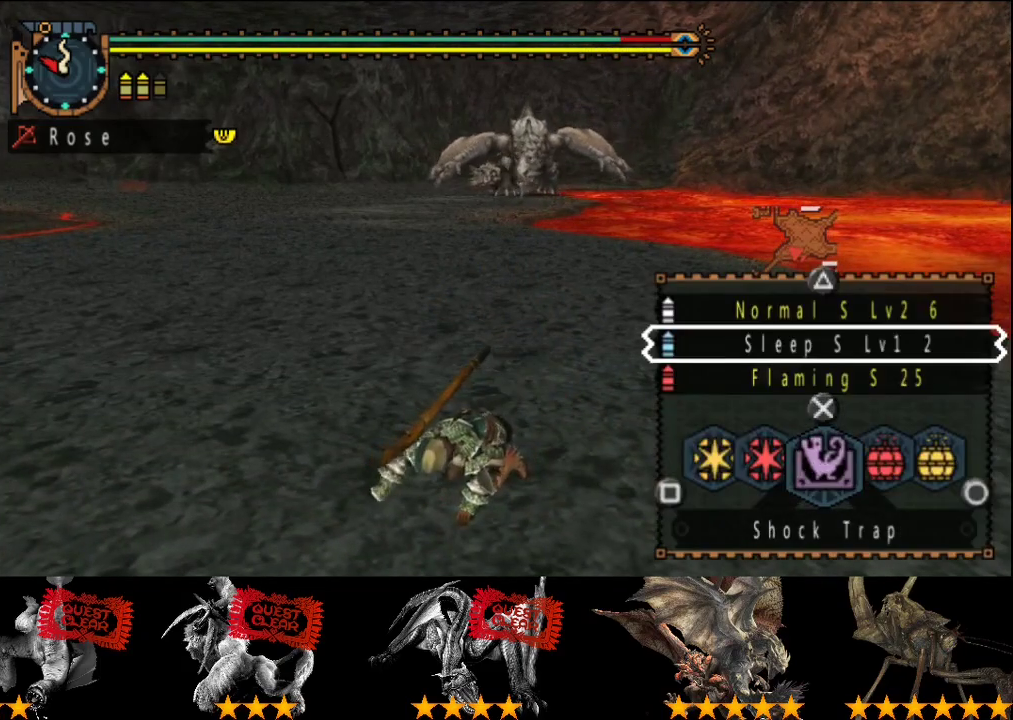
{"buttons": ["L2", "R2"], "left_stick": "down", "right_stick": "center", "events": [[133, "L2", "up"], [467, "L2", "down"]]}
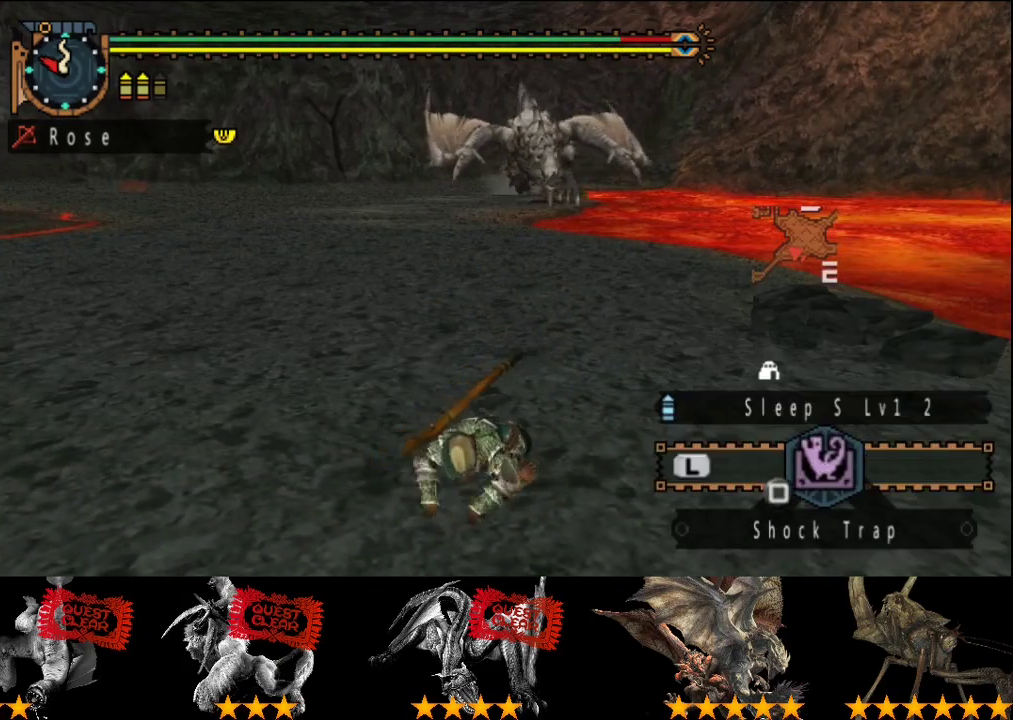
{"buttons": ["L2"], "left_stick": "down-right", "right_stick": "center", "events": [[67, "R2", "up"], [133, "left_stick", "down-right"]]}
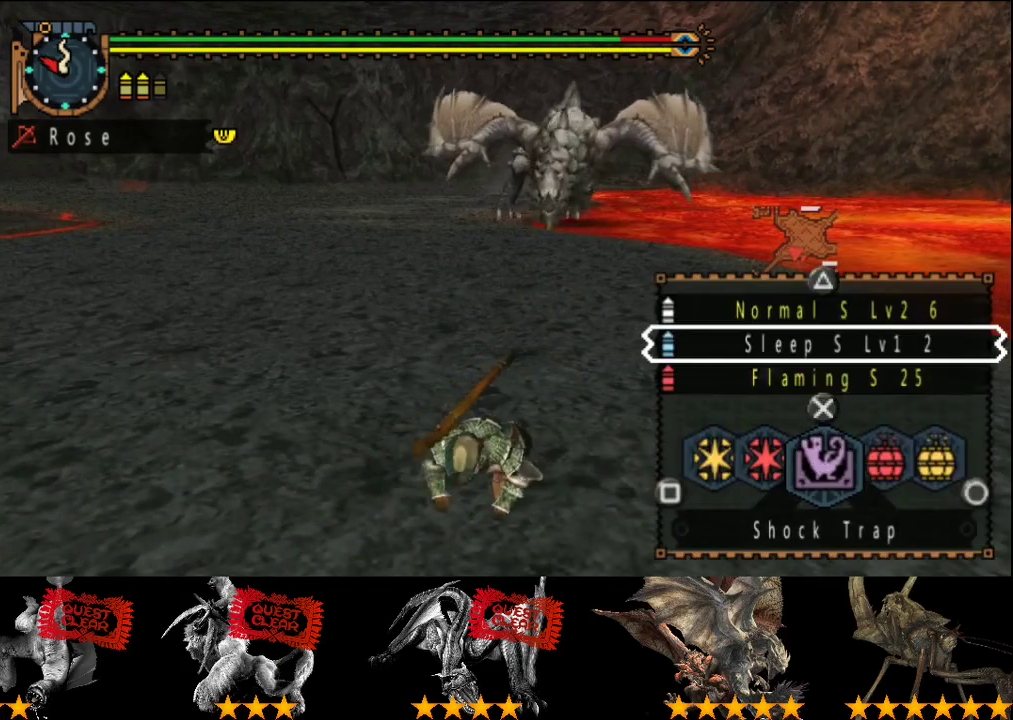
{"buttons": ["L2"], "left_stick": "down", "right_stick": "center", "events": [[383, "left_stick", "down"]]}
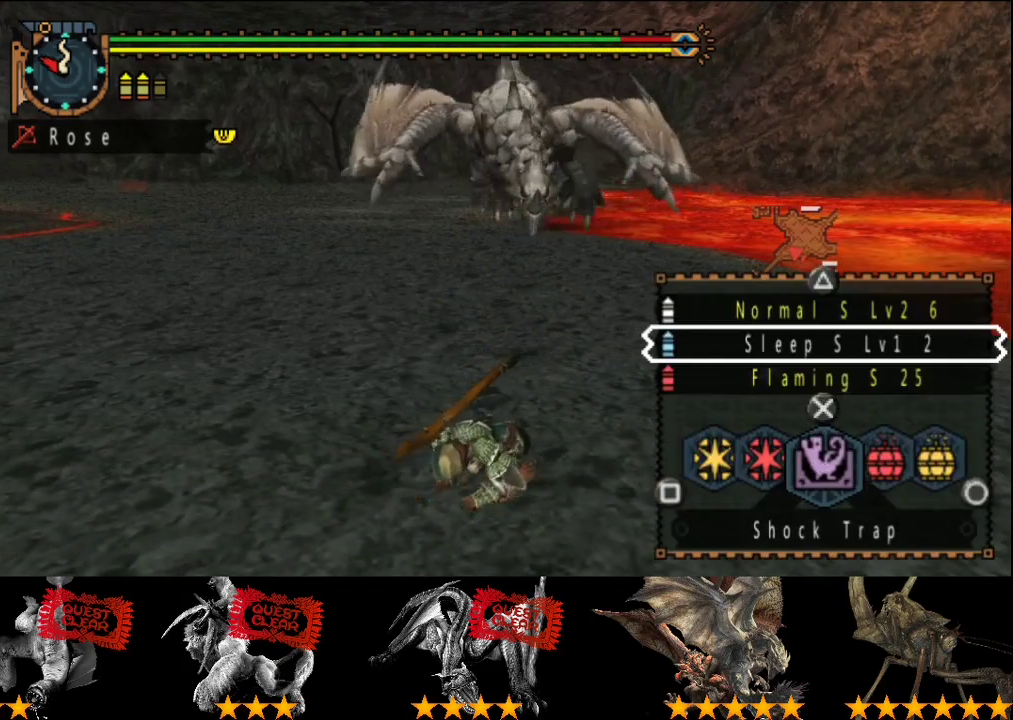
{"buttons": ["L2"], "left_stick": "down", "right_stick": "center", "events": []}
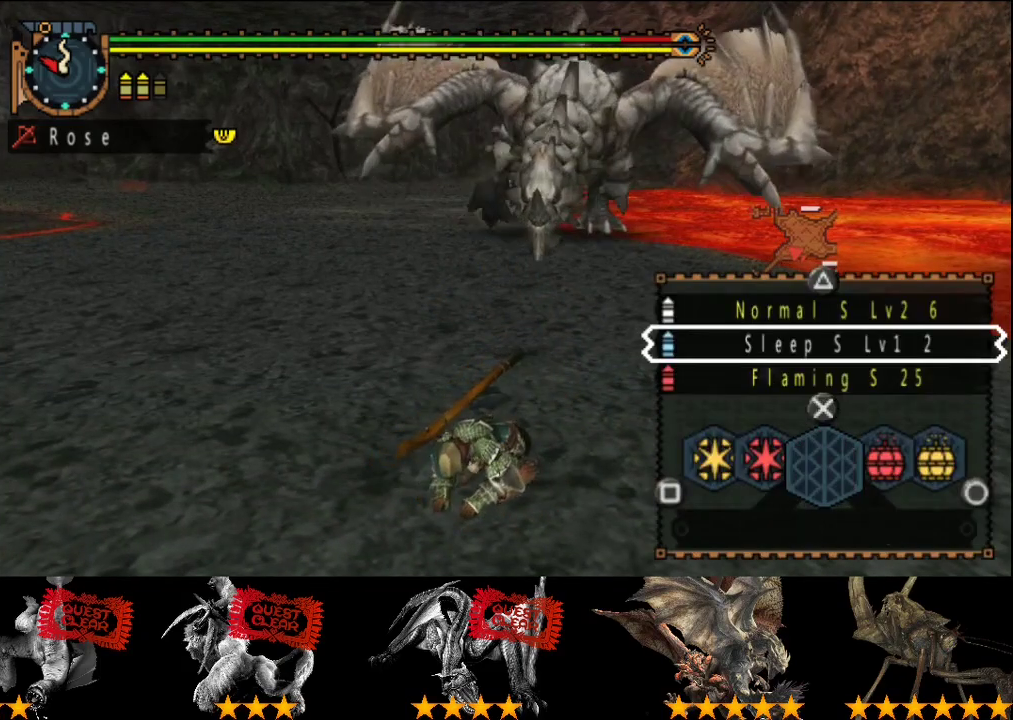
{"buttons": ["L2"], "left_stick": "down-left", "right_stick": "center", "events": [[17, "left_stick", "down-left"]]}
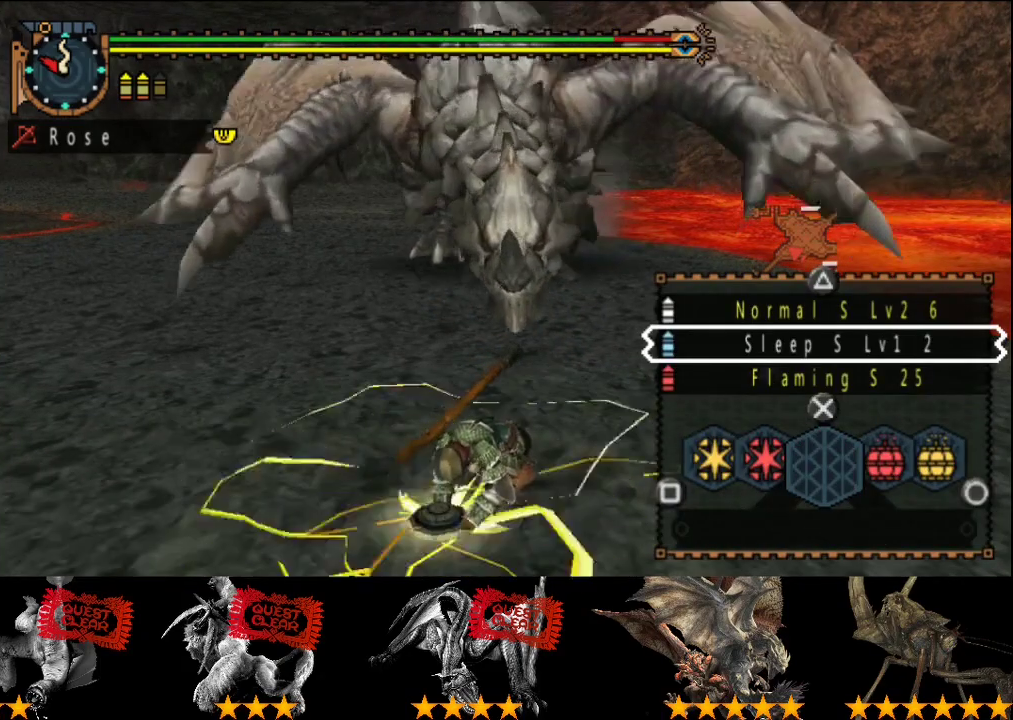
{"buttons": ["L2"], "left_stick": "up-left", "right_stick": "center", "events": [[300, "left_stick", "left"], [400, "left_stick", "up-left"]]}
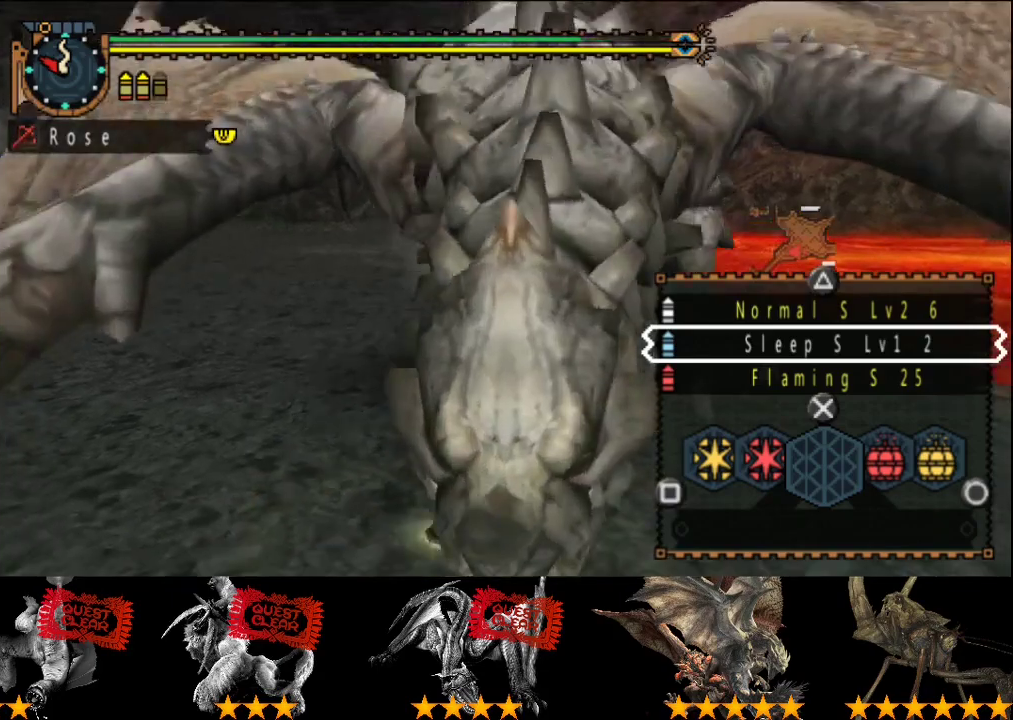
{"buttons": ["SQUARE", "L2"], "left_stick": "up-left", "right_stick": "center", "events": [[467, "SQUARE", "down"]]}
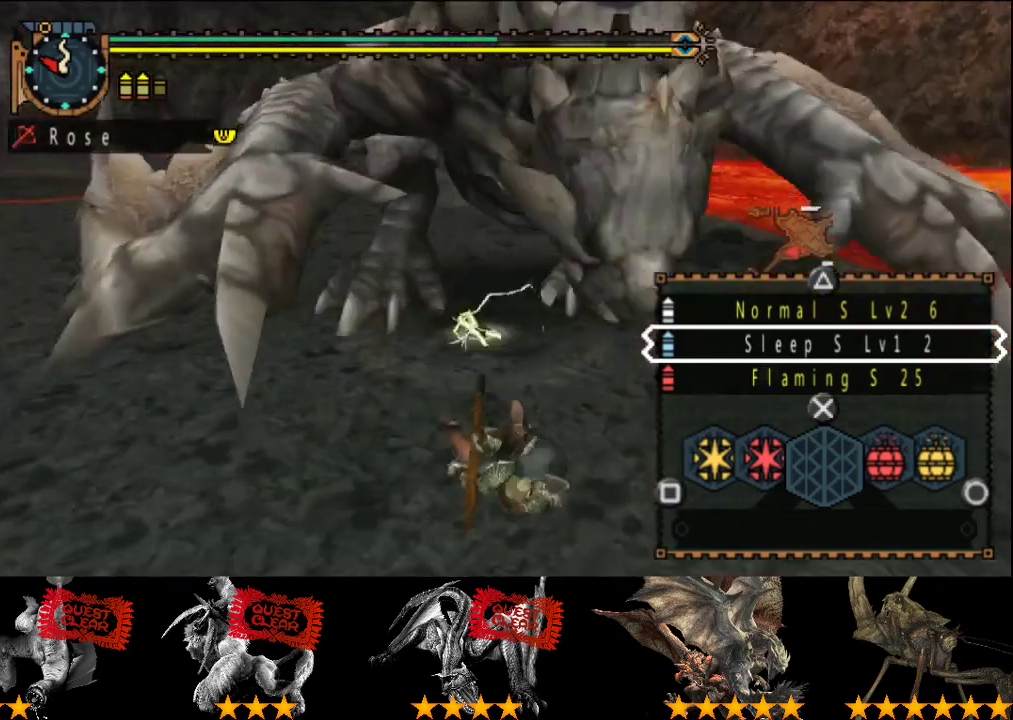
{"buttons": [], "left_stick": "up", "right_stick": "center", "events": [[33, "SQUARE", "up"], [117, "left_stick", "up"], [233, "L2", "up"], [233, "left_stick", "up-left"], [350, "left_stick", "up"]]}
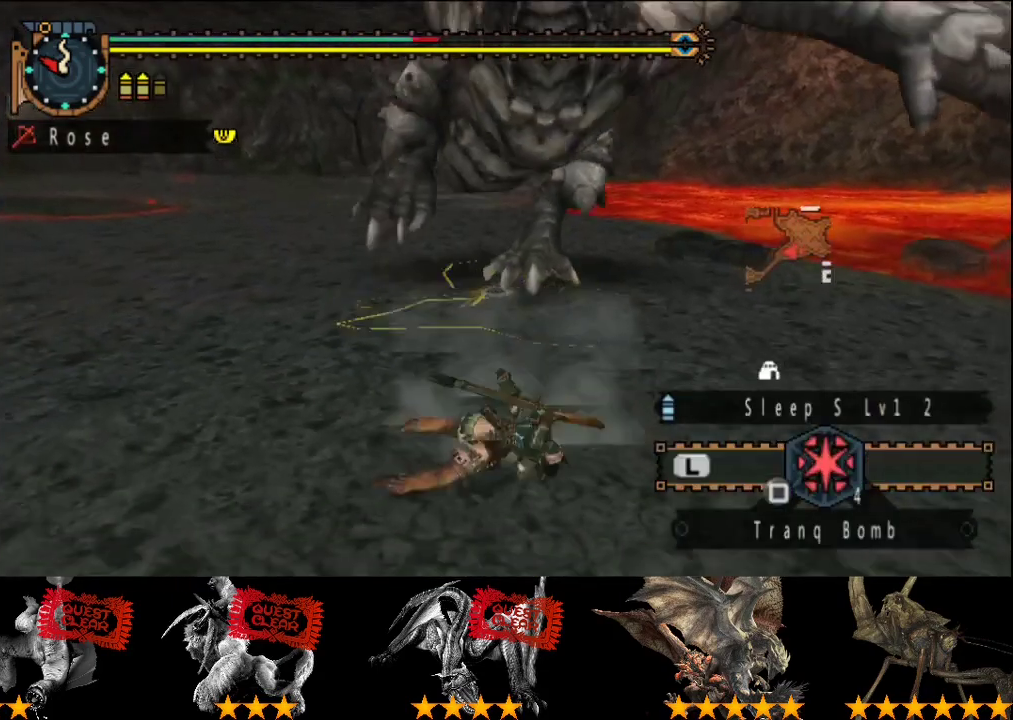
{"buttons": [], "left_stick": "up", "right_stick": "center", "events": []}
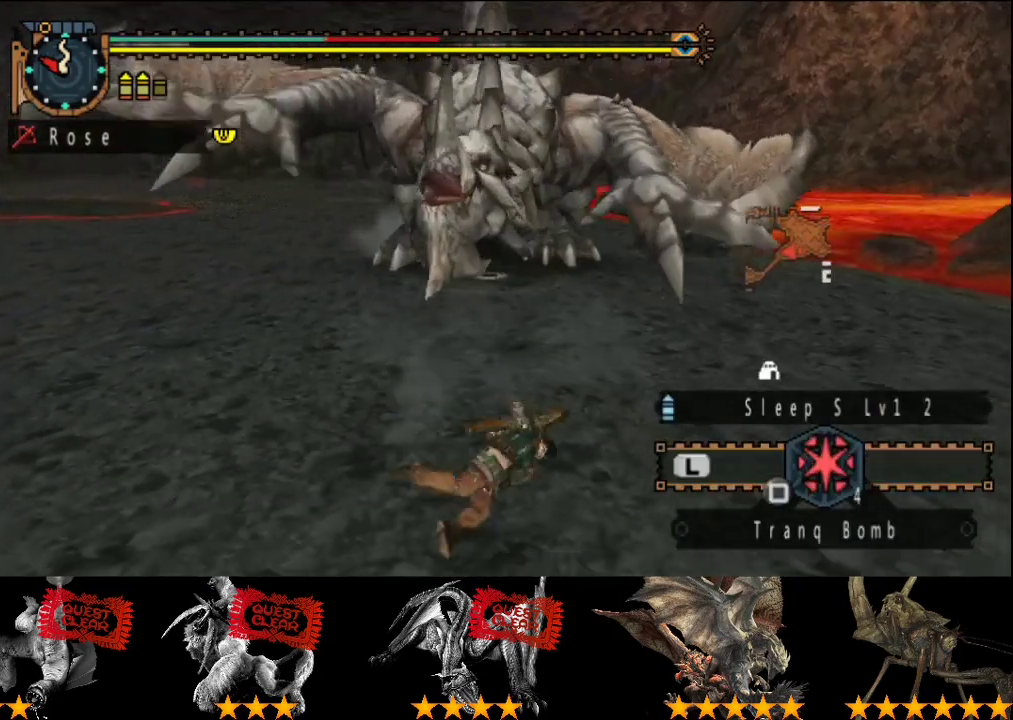
{"buttons": [], "left_stick": "up", "right_stick": "center", "events": []}
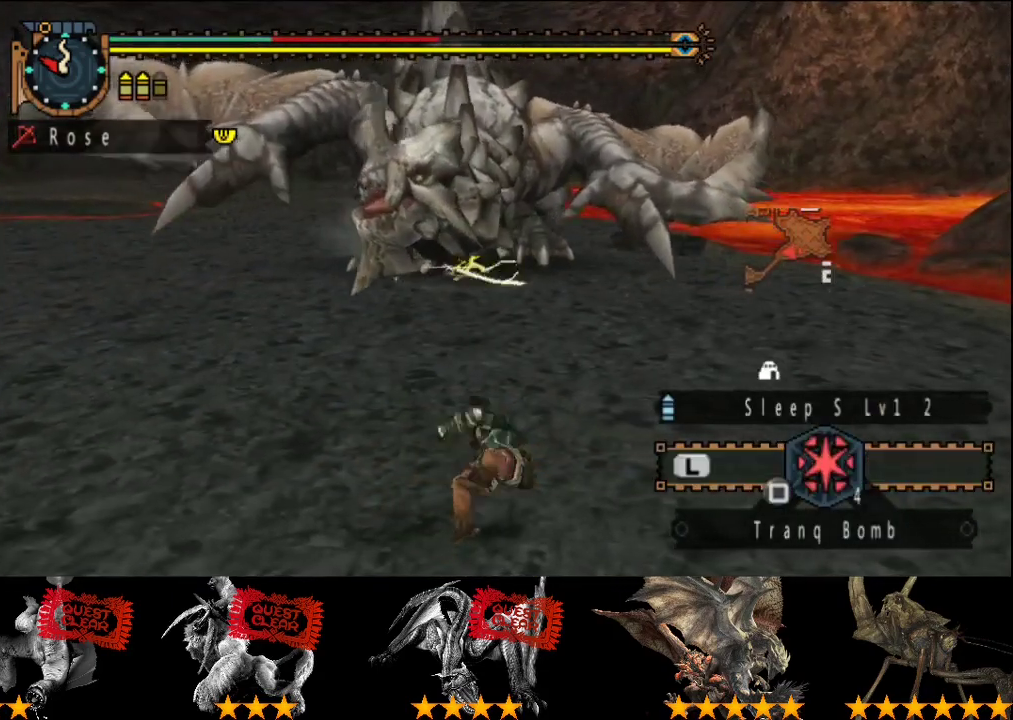
{"buttons": [], "left_stick": "up", "right_stick": "center", "events": []}